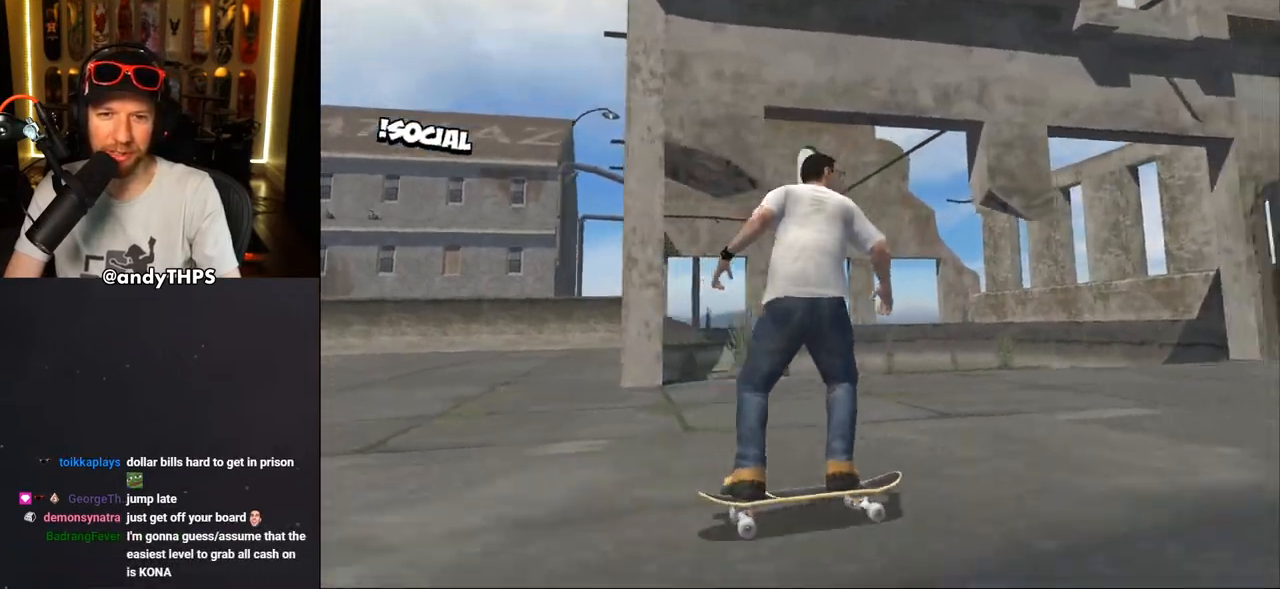
Gameplay with a controller (PlayStation layout); each line is a JSON object with the inputs held at the frame after it. "events" lists button and stick changes between this image and that frame as [ms after this image, input, new state], when the widget could be followed in between.
{"buttons": ["CROSS", "DPAD_UP", "DPAD_LEFT"], "left_stick": "center", "right_stick": "center", "events": [[200, "DPAD_UP", "down"], [450, "right_stick", "center"]]}
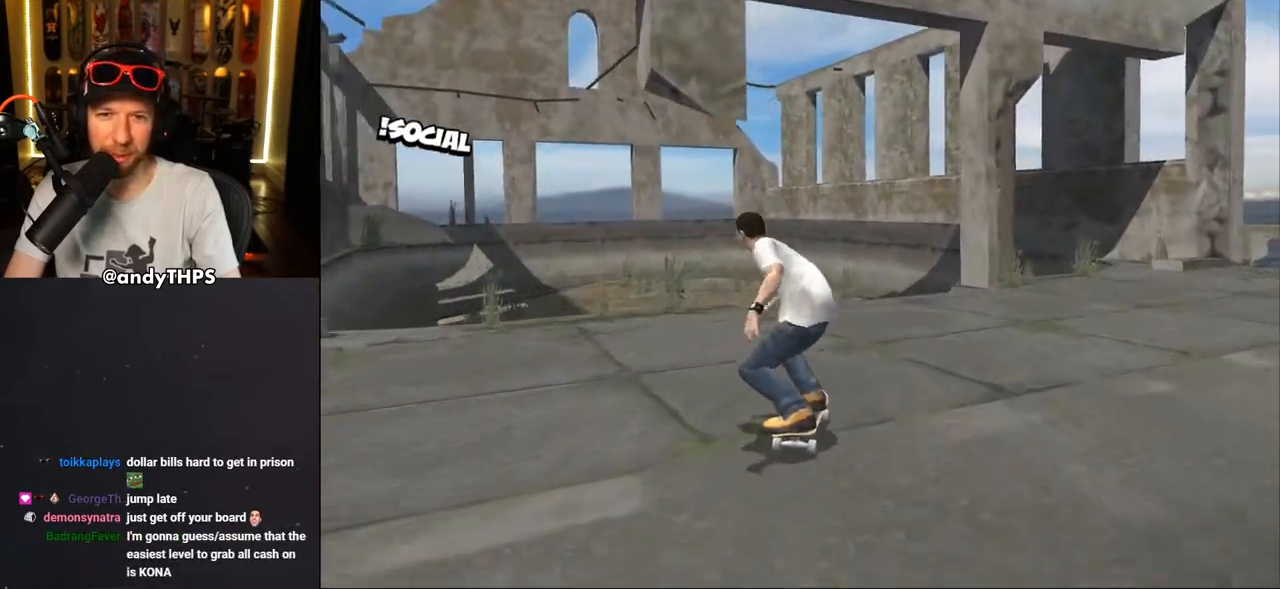
{"buttons": ["CROSS"], "left_stick": "center", "right_stick": "center", "events": [[67, "DPAD_LEFT", "up"], [67, "DPAD_UP", "up"]]}
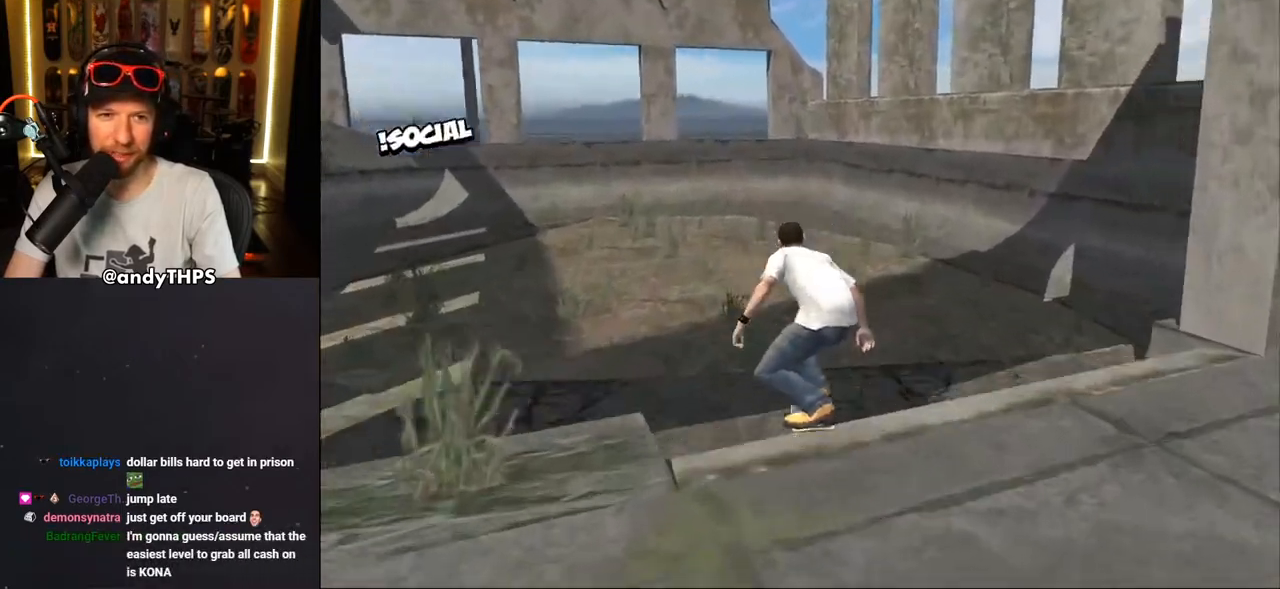
{"buttons": ["CROSS", "DPAD_DOWN", "DPAD_RIGHT"], "left_stick": "center", "right_stick": "center", "events": [[233, "DPAD_RIGHT", "down"], [250, "DPAD_DOWN", "down"]]}
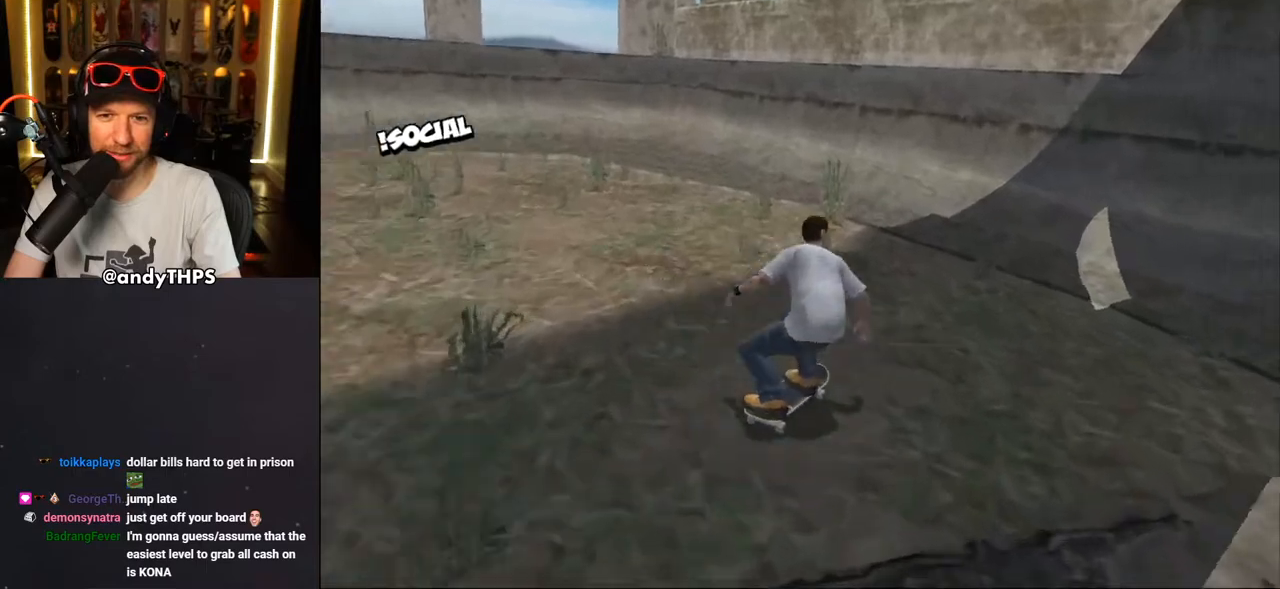
{"buttons": ["CROSS", "DPAD_UP"], "left_stick": "center", "right_stick": "center", "events": [[17, "DPAD_DOWN", "up"], [50, "DPAD_RIGHT", "up"], [133, "DPAD_UP", "down"], [217, "DPAD_UP", "up"], [283, "DPAD_UP", "down"], [367, "DPAD_UP", "up"], [433, "DPAD_UP", "down"]]}
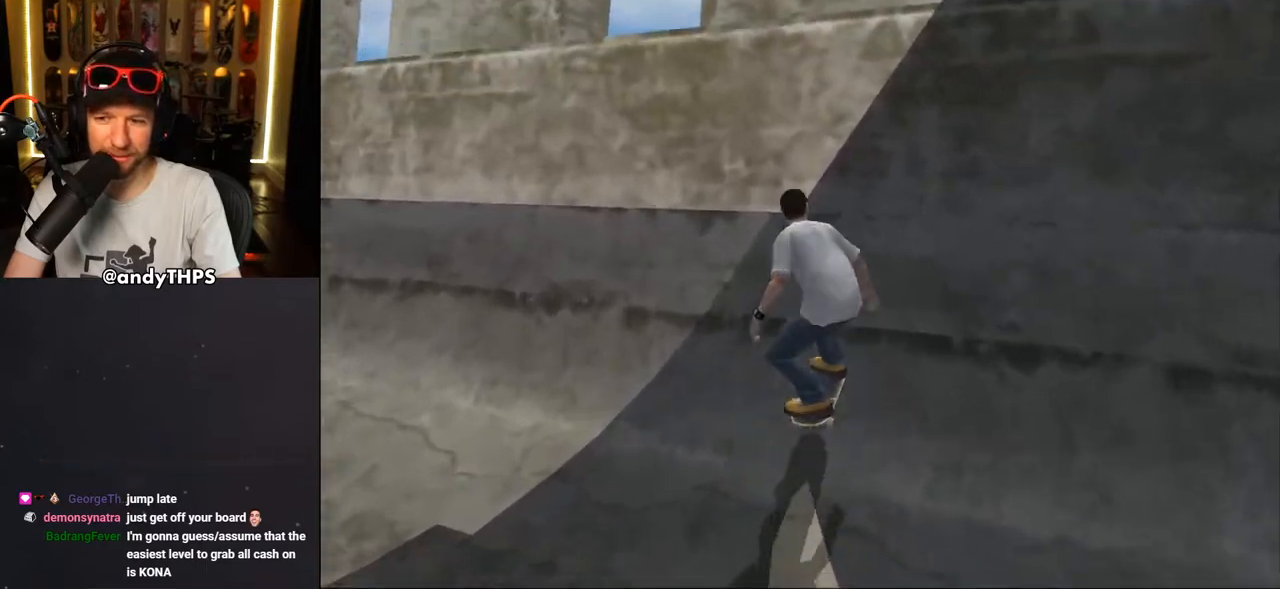
{"buttons": ["R1", "DPAD_RIGHT"], "left_stick": "center", "right_stick": "center", "events": [[33, "DPAD_UP", "up"], [67, "CROSS", "up"], [100, "DPAD_RIGHT", "down"], [100, "DPAD_UP", "down"], [100, "R1", "down"], [117, "SQUARE", "down"], [150, "DPAD_UP", "up"], [183, "SQUARE", "up"], [267, "SQUARE", "down"], [483, "SQUARE", "up"]]}
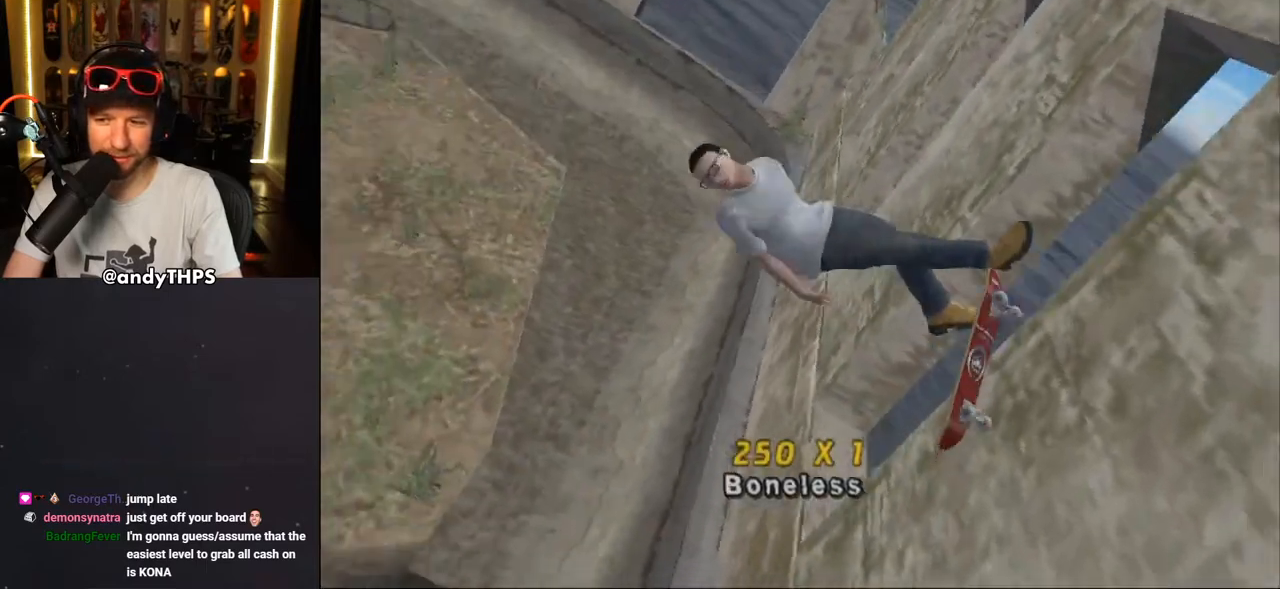
{"buttons": ["CROSS", "R1"], "left_stick": "center", "right_stick": "center", "events": [[50, "CROSS", "down"], [50, "DPAD_RIGHT", "up"], [183, "R1", "up"], [467, "R1", "down"]]}
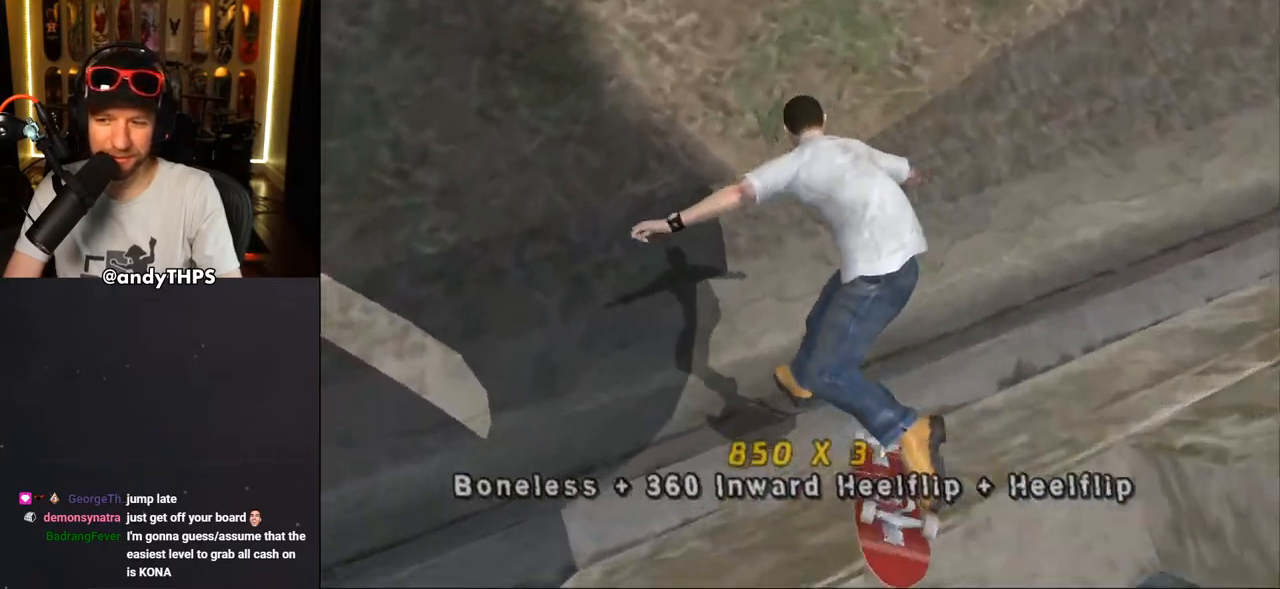
{"buttons": ["CROSS", "R2"], "left_stick": "center", "right_stick": "center", "events": [[100, "R2", "down"], [333, "DPAD_RIGHT", "down"], [467, "R1", "up"], [483, "DPAD_RIGHT", "up"]]}
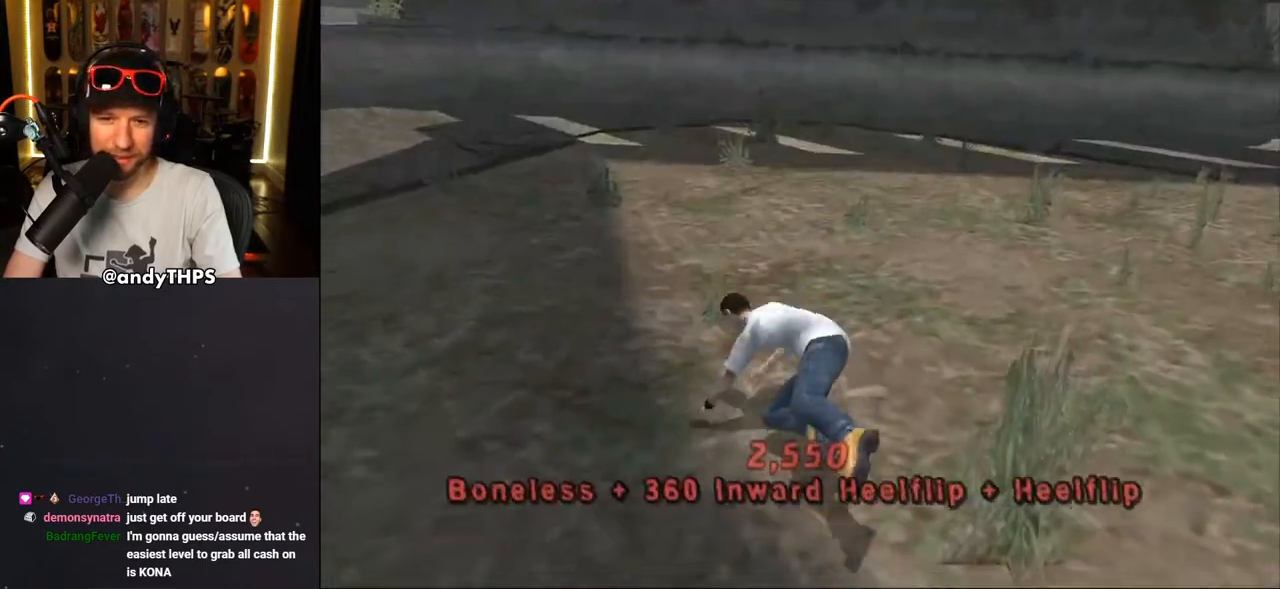
{"buttons": ["CROSS", "R1"], "left_stick": "center", "right_stick": "center", "events": [[33, "R2", "up"], [100, "R2", "down"], [133, "R1", "down"], [167, "SQUARE", "down"], [233, "R2", "up"], [267, "R1", "up"], [283, "SQUARE", "up"], [333, "R2", "down"], [383, "R1", "down"], [450, "R2", "up"]]}
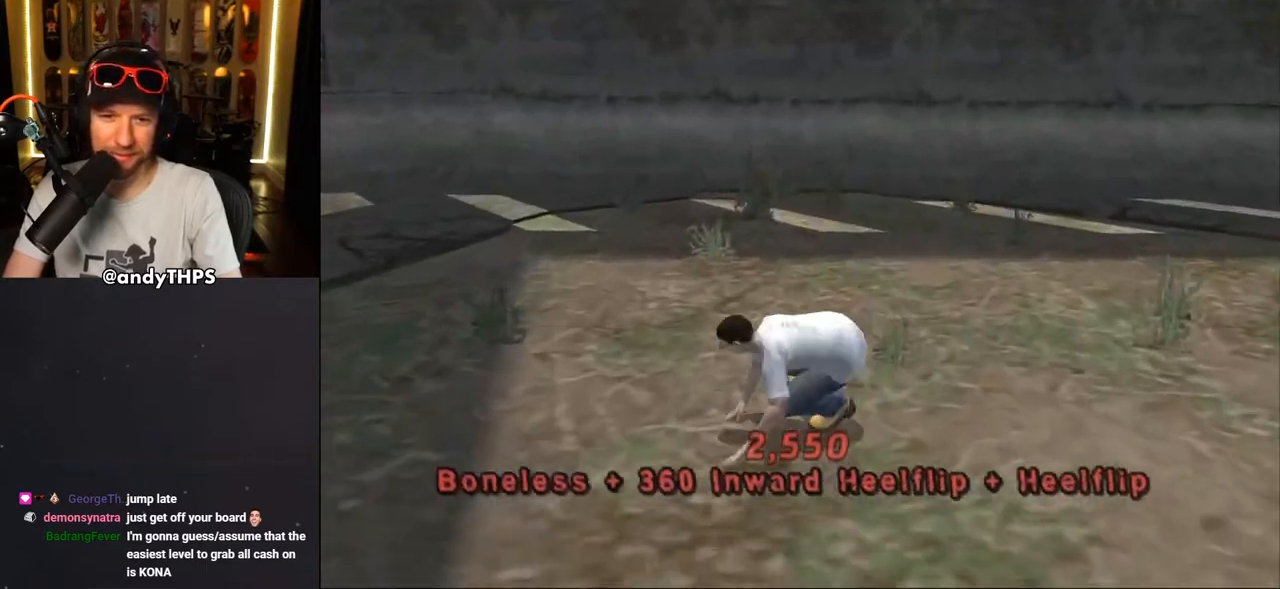
{"buttons": ["CROSS", "R1", "R2", "DPAD_UP", "DPAD_LEFT"], "left_stick": "center", "right_stick": "center", "events": [[17, "R1", "up"], [17, "R2", "down"], [83, "R1", "down"], [267, "R1", "up"], [350, "DPAD_UP", "down"], [383, "DPAD_LEFT", "down"], [450, "R1", "down"]]}
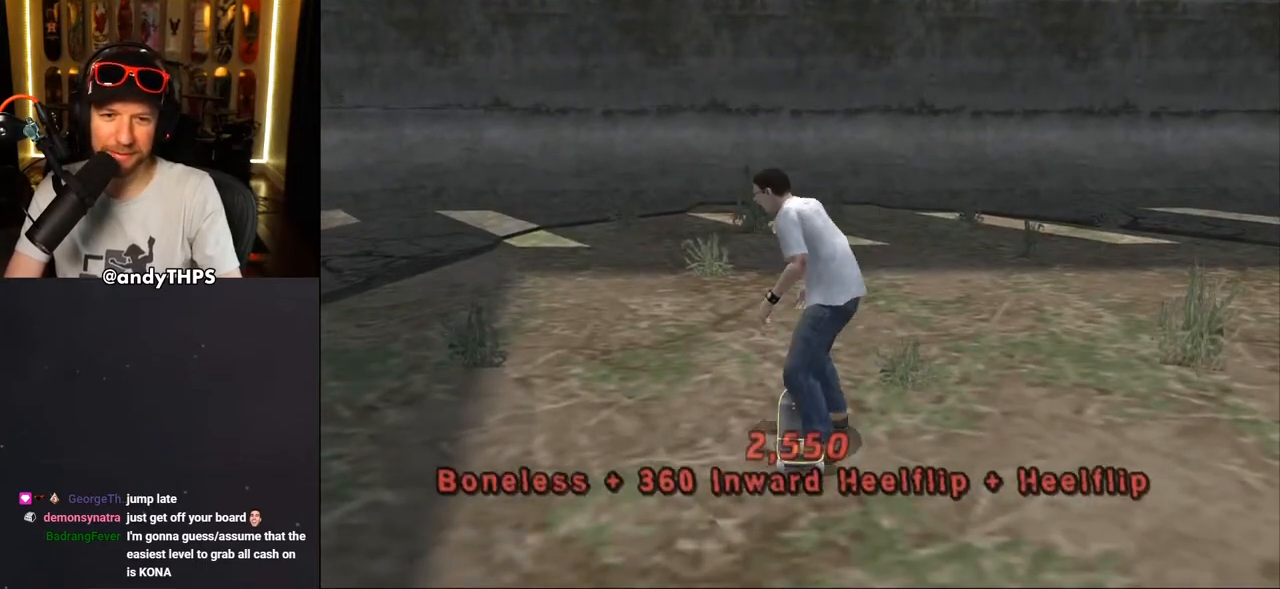
{"buttons": ["CROSS", "DPAD_UP", "DPAD_LEFT"], "left_stick": "center", "right_stick": "center", "events": [[67, "R1", "up"], [67, "R2", "up"], [167, "R1", "down"], [167, "R2", "down"], [250, "R1", "up"], [267, "R2", "up"], [350, "R2", "down"], [400, "R1", "down"], [467, "R1", "up"], [467, "R2", "up"]]}
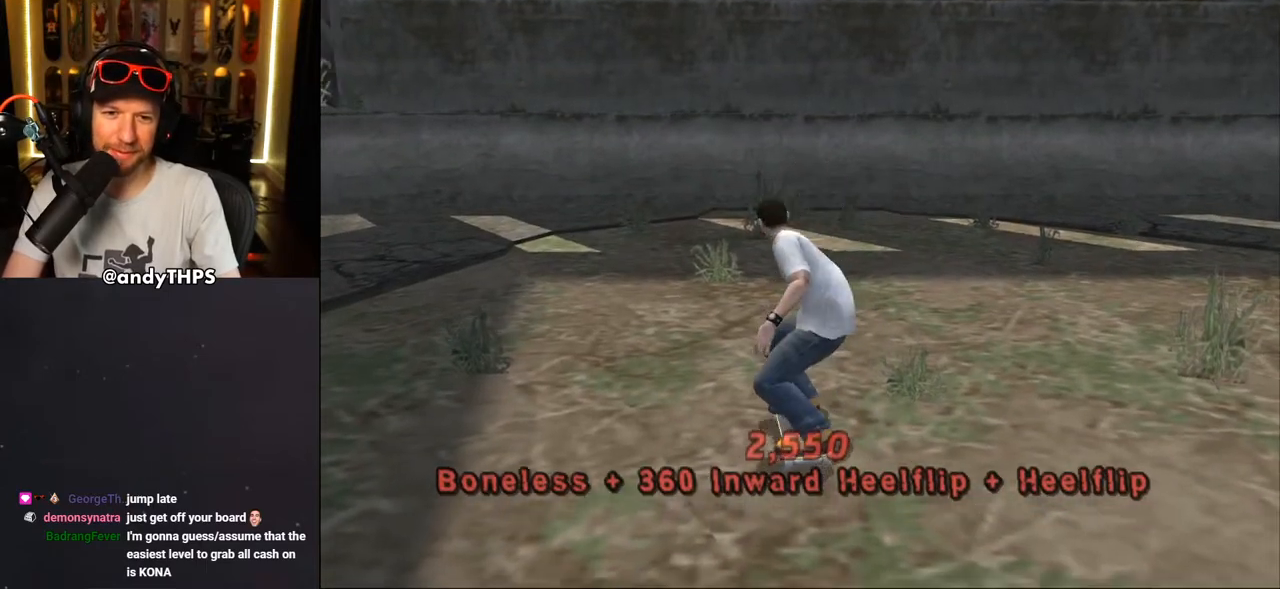
{"buttons": ["CROSS"], "left_stick": "center", "right_stick": "center"}
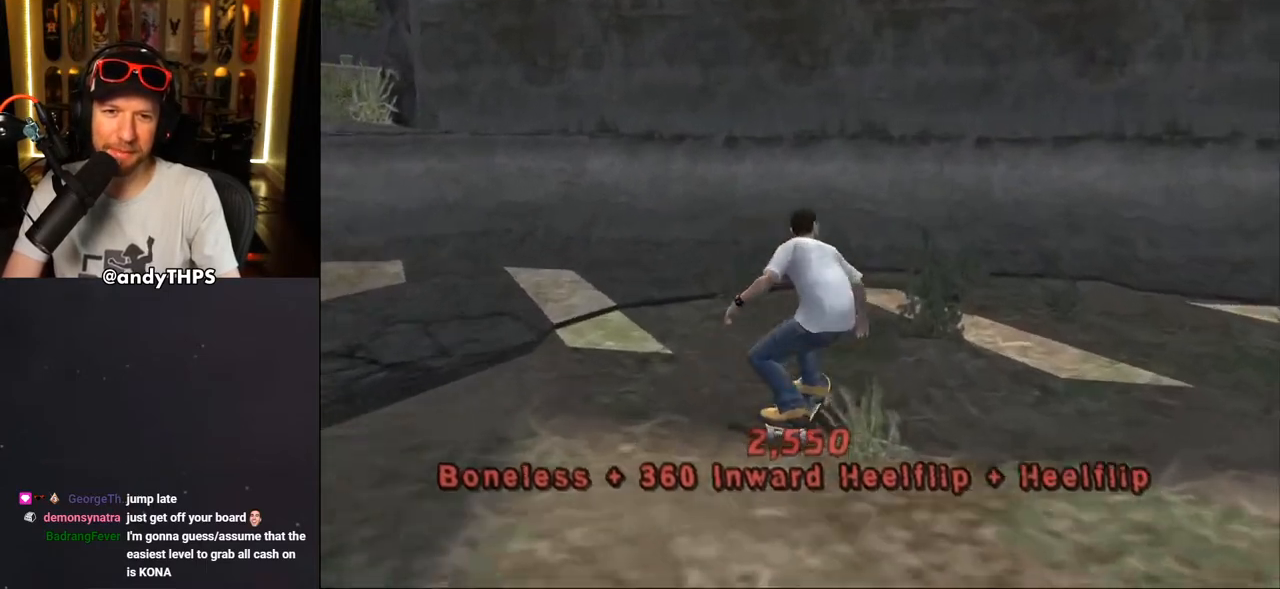
{"buttons": ["TRIANGLE", "DPAD_RIGHT"], "left_stick": "center", "right_stick": "center", "events": [[67, "DPAD_UP", "down"], [183, "DPAD_UP", "up"], [233, "DPAD_UP", "down"], [317, "DPAD_UP", "up"], [367, "DPAD_UP", "down"], [400, "DPAD_RIGHT", "down"], [433, "DPAD_UP", "up"], [467, "CROSS", "up"], [500, "TRIANGLE", "down"]]}
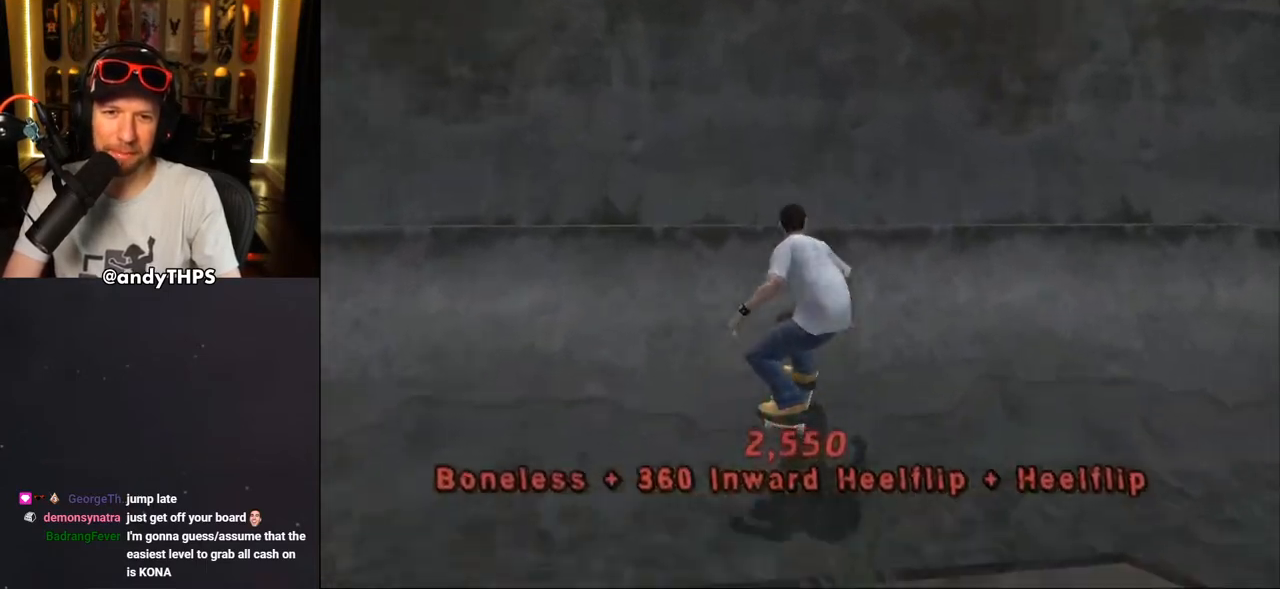
{"buttons": ["CROSS"], "left_stick": "center", "right_stick": "center", "events": [[33, "DPAD_UP", "down"], [200, "DPAD_UP", "up"], [250, "DPAD_RIGHT", "up"], [333, "TRIANGLE", "up"], [350, "CROSS", "down"]]}
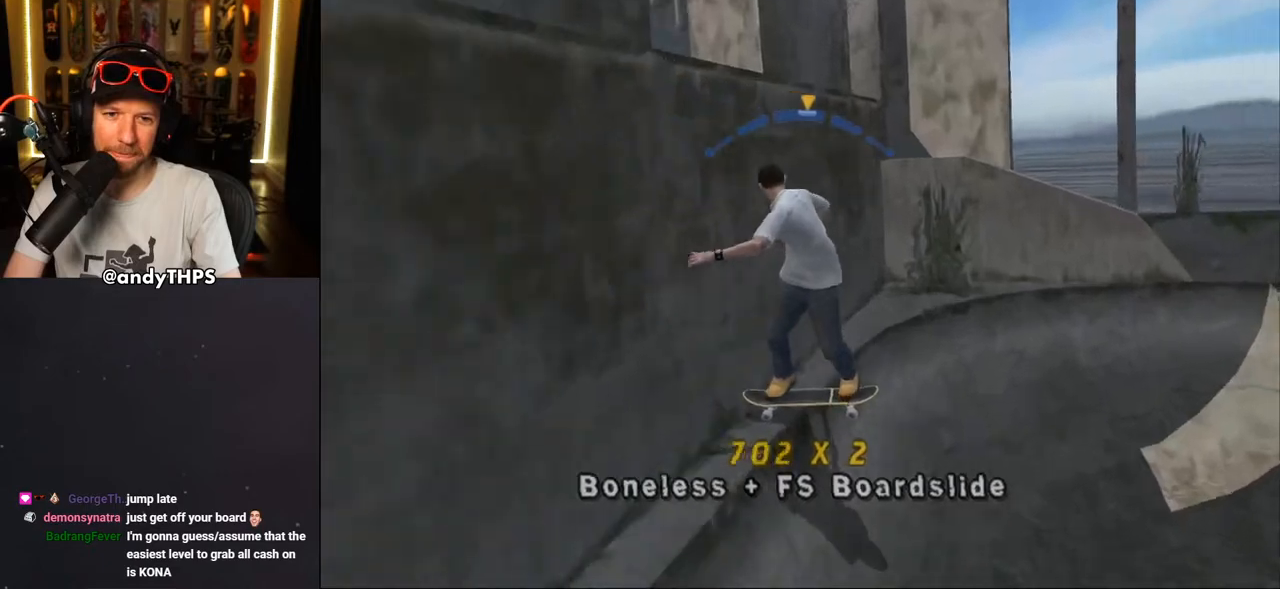
{"buttons": ["CROSS", "DPAD_DOWN", "DPAD_RIGHT"], "left_stick": "center", "right_stick": "center", "events": [[200, "DPAD_LEFT", "down"], [200, "DPAD_UP", "down"], [283, "DPAD_LEFT", "up"], [283, "DPAD_UP", "up"], [333, "DPAD_RIGHT", "down"], [367, "R2", "down"], [383, "DPAD_DOWN", "down"], [450, "R2", "up"]]}
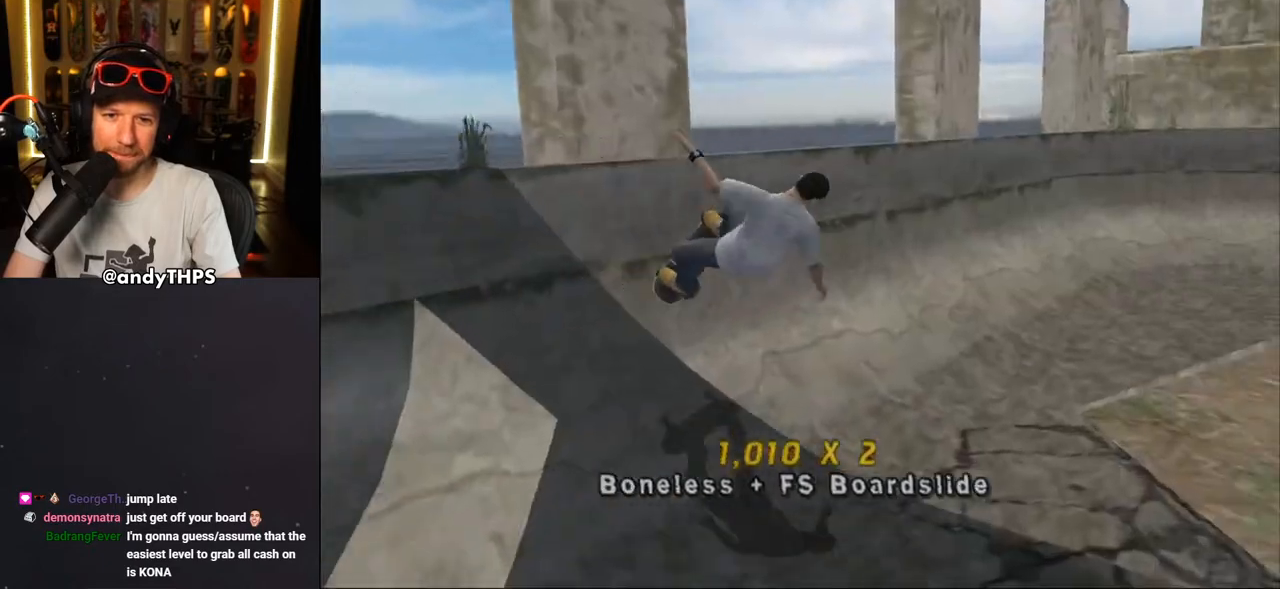
{"buttons": ["CROSS", "DPAD_DOWN", "DPAD_LEFT"], "left_stick": "center", "right_stick": "center", "events": [[33, "R2", "down"], [67, "DPAD_DOWN", "up"], [133, "R2", "up"], [183, "DPAD_RIGHT", "up"], [333, "DPAD_LEFT", "down"], [367, "DPAD_DOWN", "down"]]}
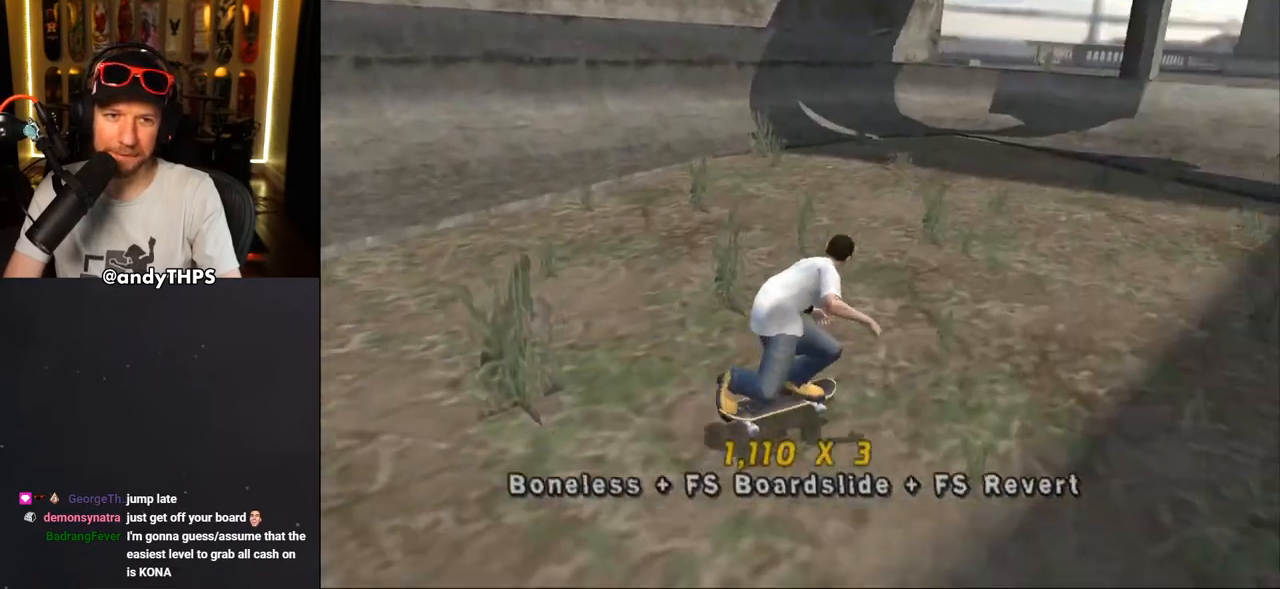
{"buttons": ["CROSS", "DPAD_UP", "DPAD_LEFT"], "left_stick": "center", "right_stick": "center", "events": [[233, "DPAD_DOWN", "up"], [433, "DPAD_UP", "down"]]}
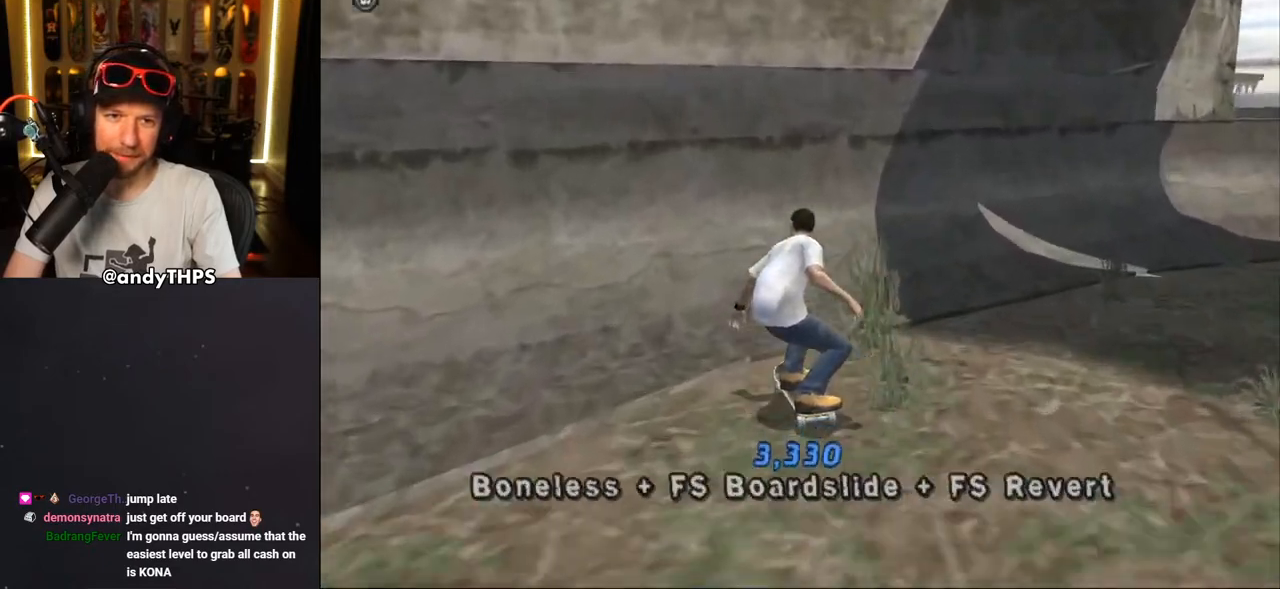
{"buttons": ["CIRCLE", "L1", "DPAD_LEFT"], "left_stick": "center", "right_stick": "center", "events": [[50, "DPAD_UP", "up"], [183, "CROSS", "up"], [317, "CIRCLE", "down"], [350, "L1", "down"], [383, "CIRCLE", "up"], [450, "CIRCLE", "down"]]}
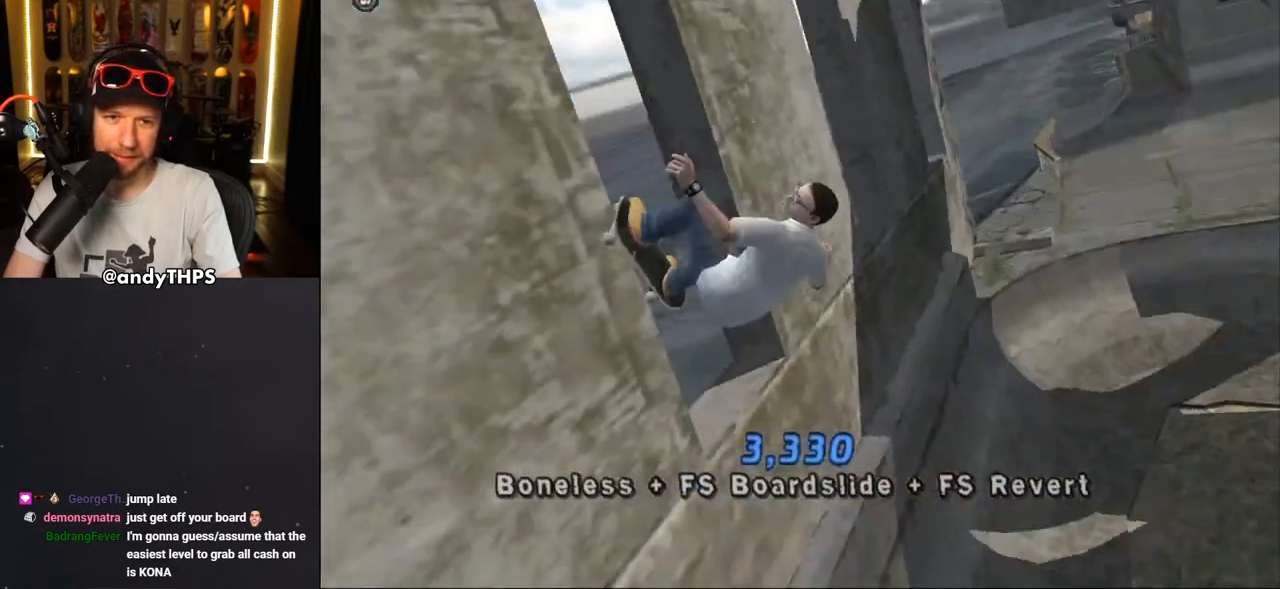
{"buttons": [], "left_stick": "center", "right_stick": "center", "events": [[217, "DPAD_LEFT", "up"], [450, "L1", "up"], [483, "CIRCLE", "up"]]}
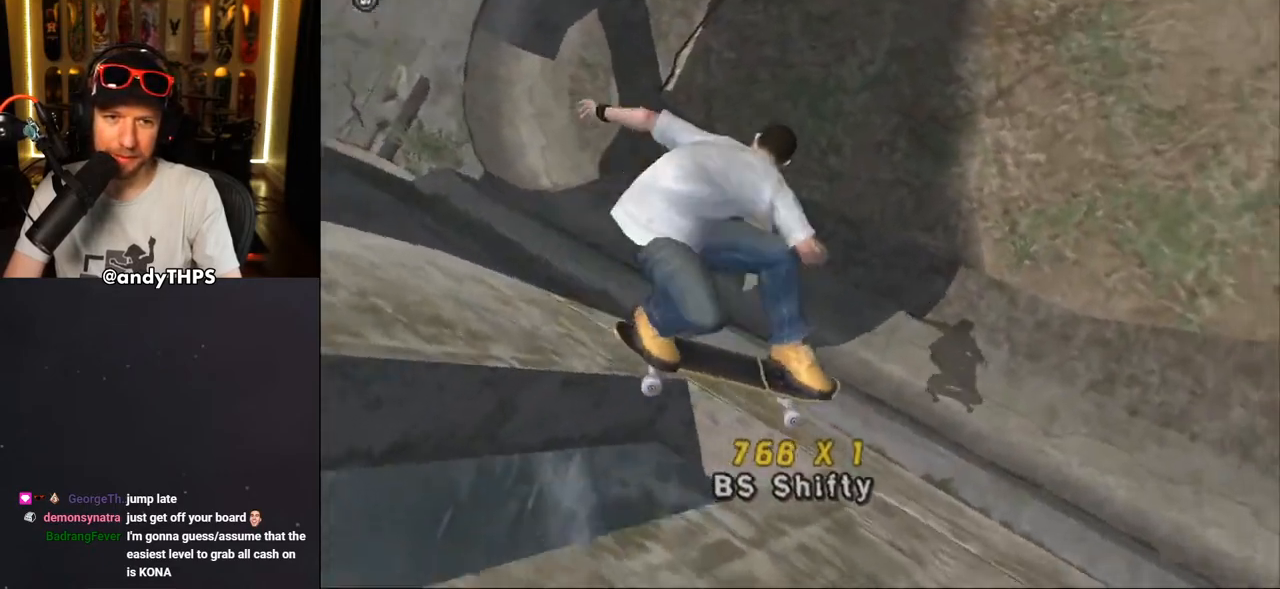
{"buttons": ["CROSS"], "left_stick": "center", "right_stick": "center", "events": [[133, "CROSS", "down"]]}
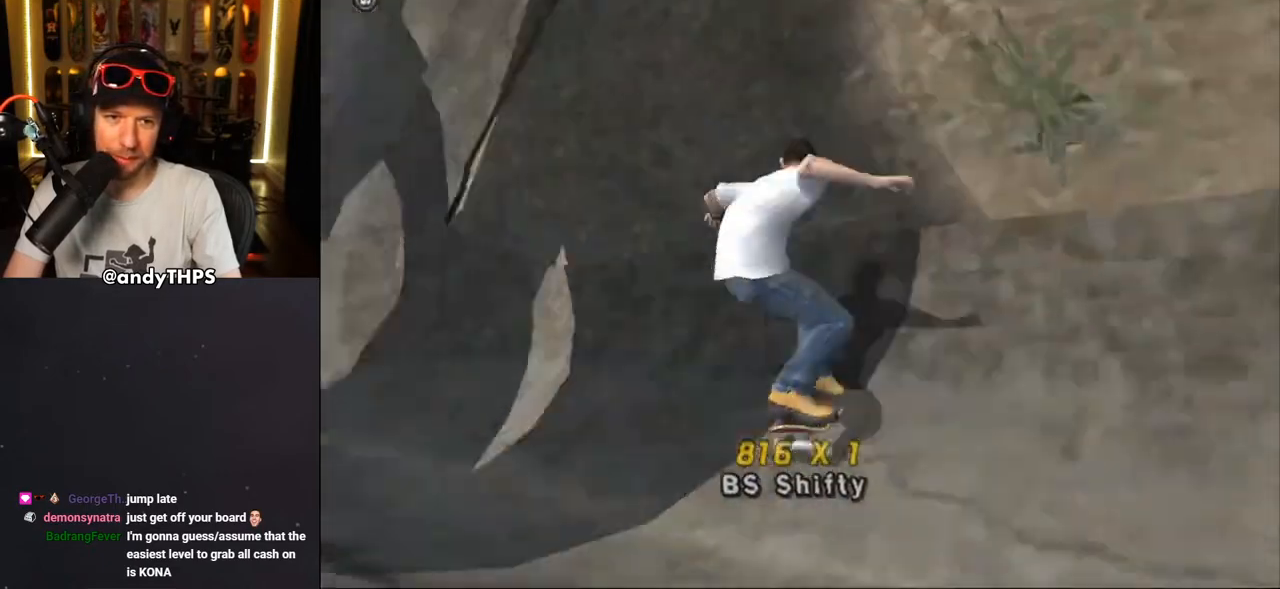
{"buttons": ["CROSS", "L1", "DPAD_UP"], "left_stick": "center", "right_stick": "center", "events": [[67, "DPAD_LEFT", "down"], [117, "DPAD_DOWN", "down"], [283, "L1", "down"], [350, "CROSS", "up"], [400, "DPAD_DOWN", "up"], [433, "CROSS", "down"], [433, "DPAD_UP", "down"], [500, "DPAD_LEFT", "up"]]}
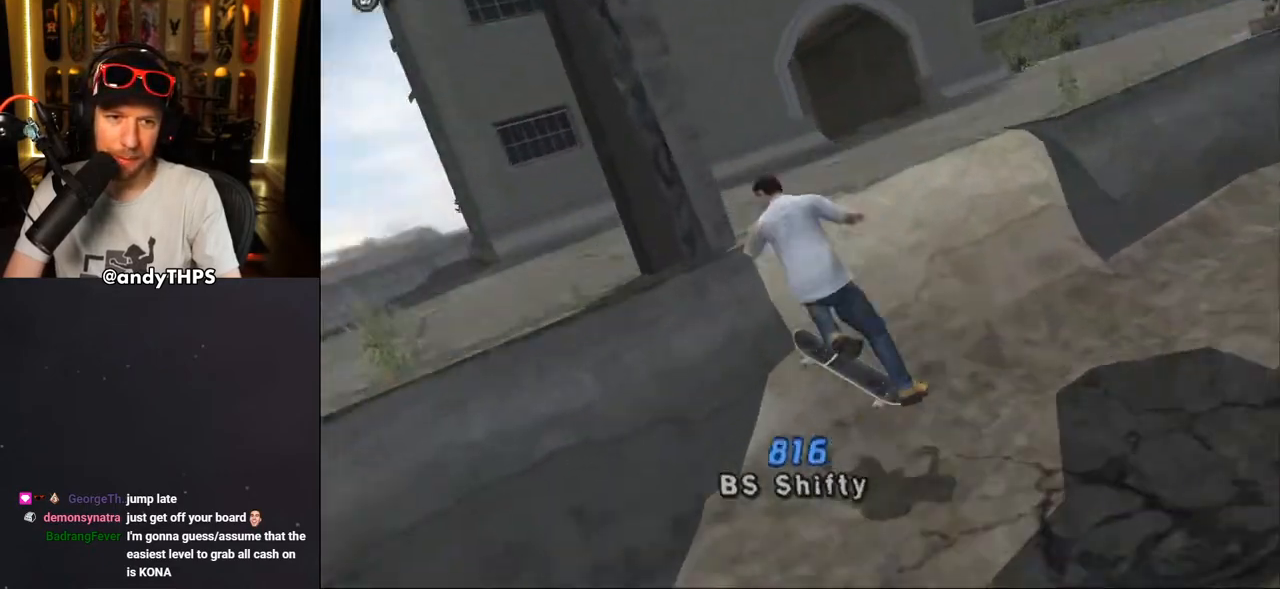
{"buttons": ["CROSS"], "left_stick": "center", "right_stick": "center", "events": [[167, "DPAD_UP", "up"], [233, "DPAD_UP", "down"], [367, "L1", "up"], [383, "DPAD_UP", "up"], [467, "R1", "down"], [483, "R1", "up"]]}
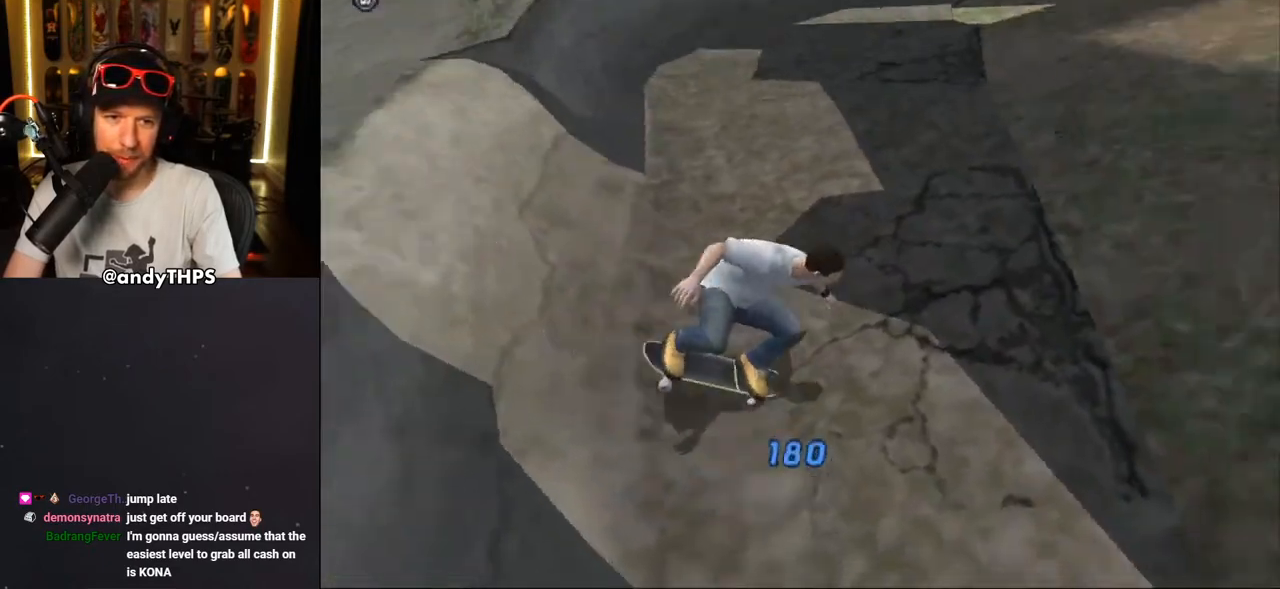
{"buttons": ["CROSS"], "left_stick": "center", "right_stick": "center", "events": []}
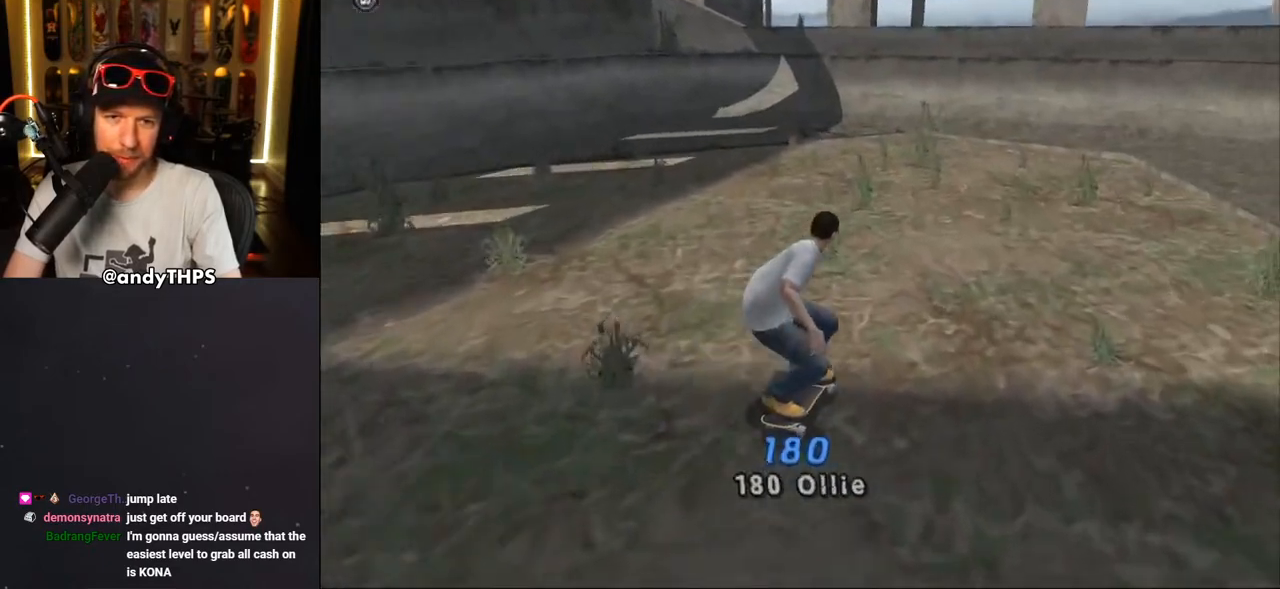
{"buttons": ["CROSS", "L1", "DPAD_UP", "DPAD_LEFT"], "left_stick": "center", "right_stick": "center", "events": [[83, "DPAD_UP", "down"], [100, "DPAD_LEFT", "down"], [100, "L1", "down"], [117, "CROSS", "up"], [200, "CROSS", "down"]]}
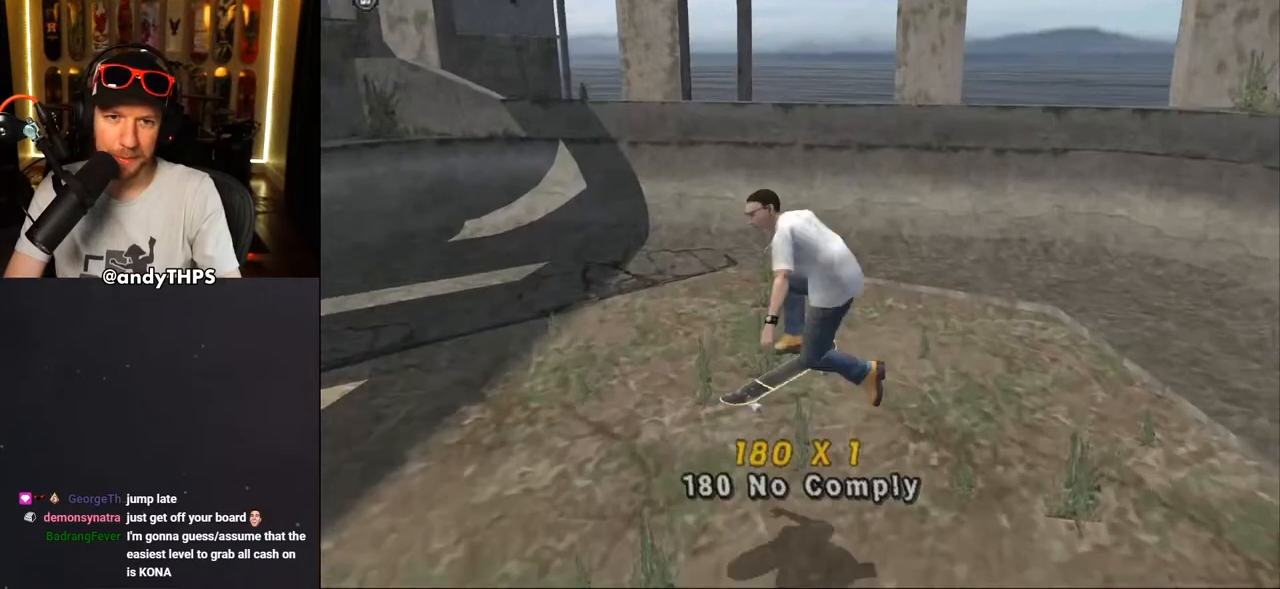
{"buttons": ["CROSS", "DPAD_UP"], "left_stick": "center", "right_stick": "center", "events": [[17, "DPAD_LEFT", "up"], [117, "DPAD_UP", "up"], [117, "L1", "up"], [267, "DPAD_UP", "down"], [367, "DPAD_UP", "up"], [433, "DPAD_UP", "down"]]}
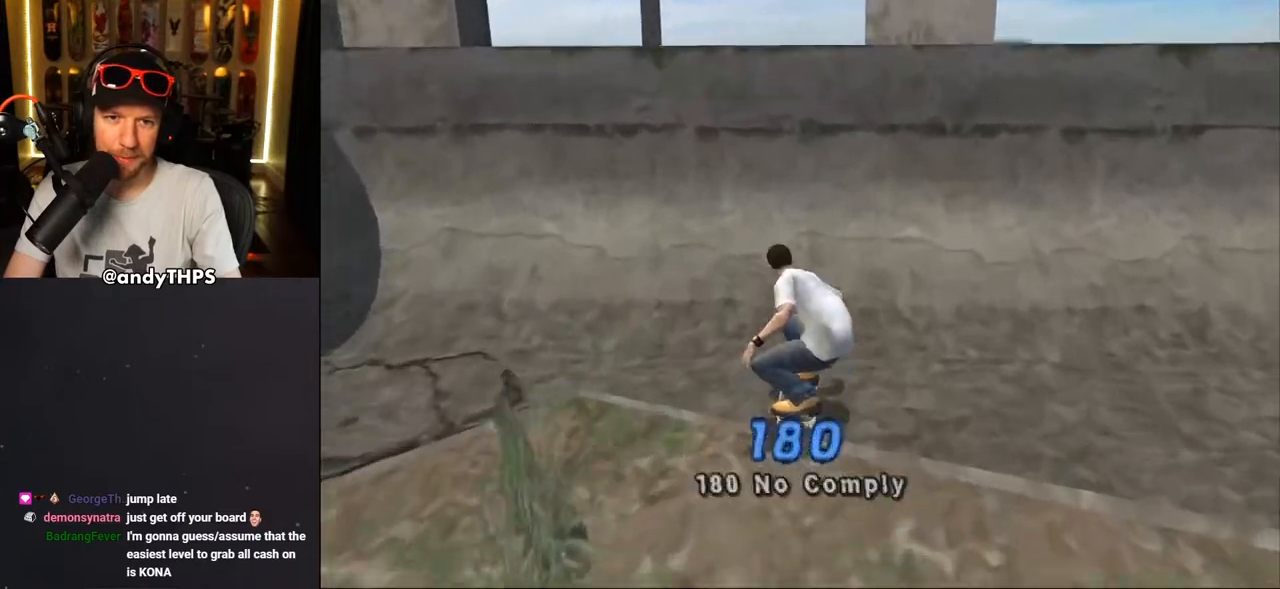
{"buttons": ["CIRCLE", "L1", "DPAD_LEFT"], "left_stick": "center", "right_stick": "center", "events": [[33, "DPAD_UP", "up"], [83, "DPAD_UP", "down"], [183, "DPAD_UP", "up"], [250, "DPAD_LEFT", "down"], [283, "CROSS", "up"], [350, "L1", "down"], [367, "CIRCLE", "down"]]}
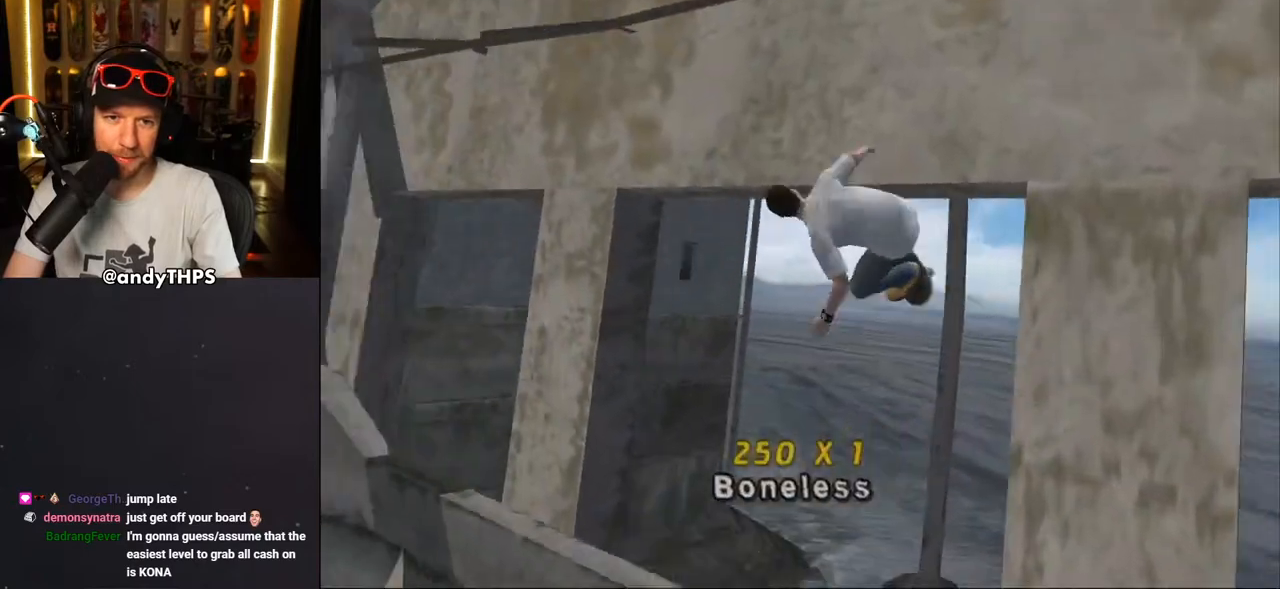
{"buttons": ["CIRCLE"], "left_stick": "center", "right_stick": "center", "events": [[33, "DPAD_LEFT", "up"], [267, "L1", "up"]]}
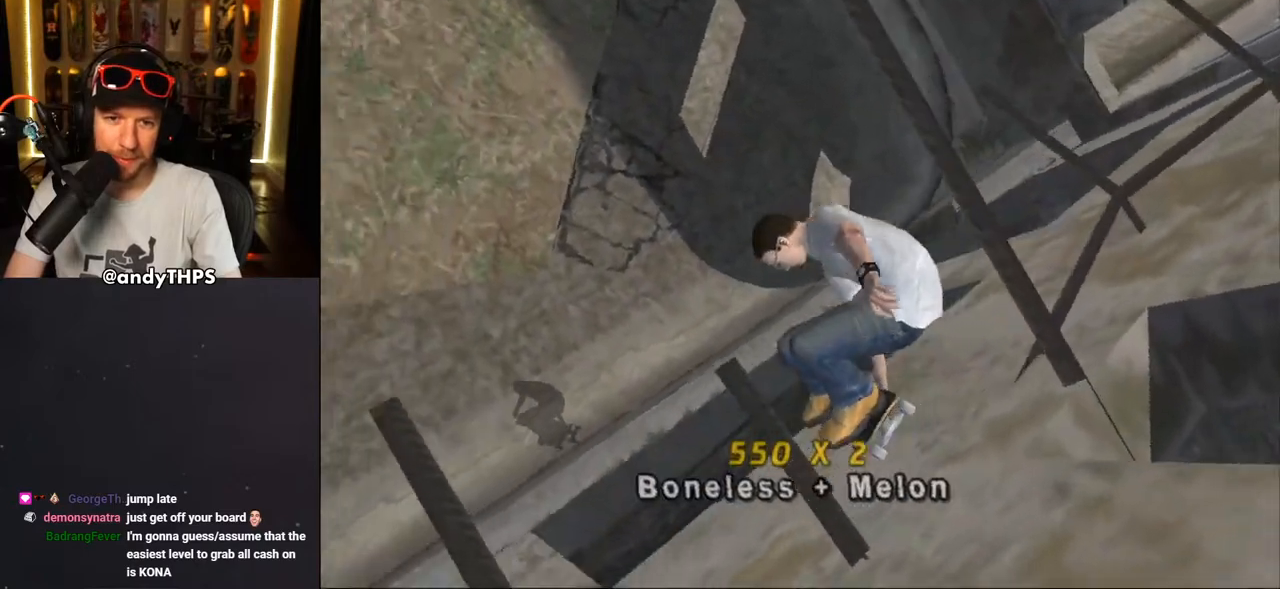
{"buttons": [], "left_stick": "center", "right_stick": "center", "events": [[200, "L1", "down"], [267, "L1", "up"], [417, "CIRCLE", "up"]]}
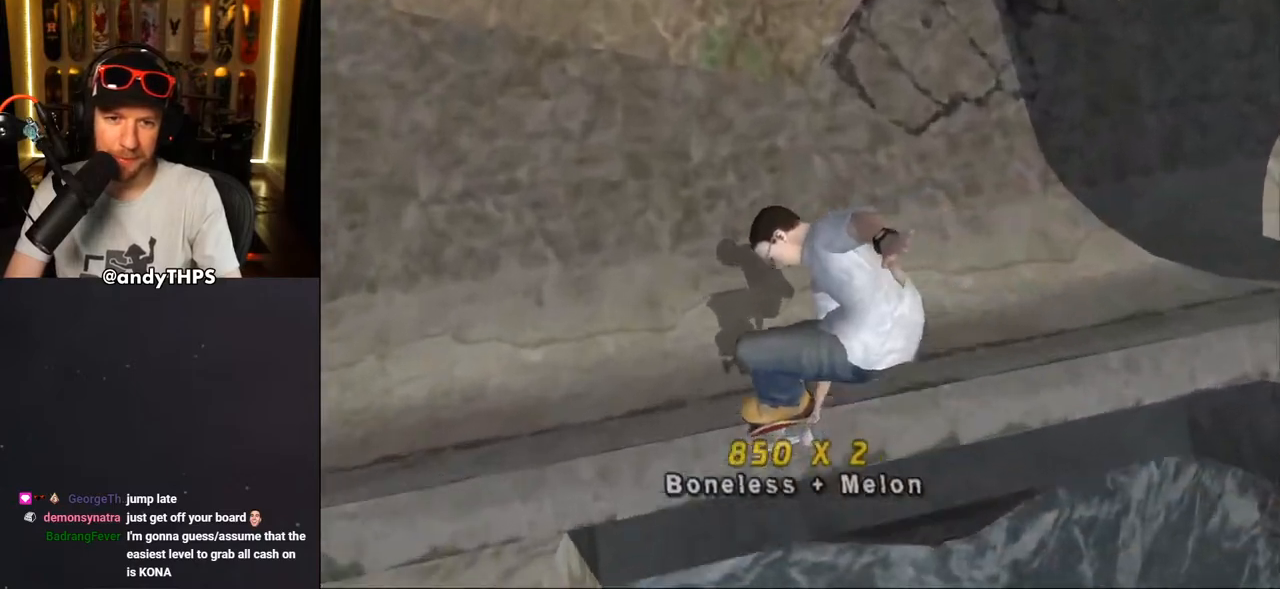
{"buttons": ["CROSS"], "left_stick": "center", "right_stick": "center", "events": [[50, "CROSS", "down"], [250, "DPAD_RIGHT", "down"], [333, "DPAD_RIGHT", "up"]]}
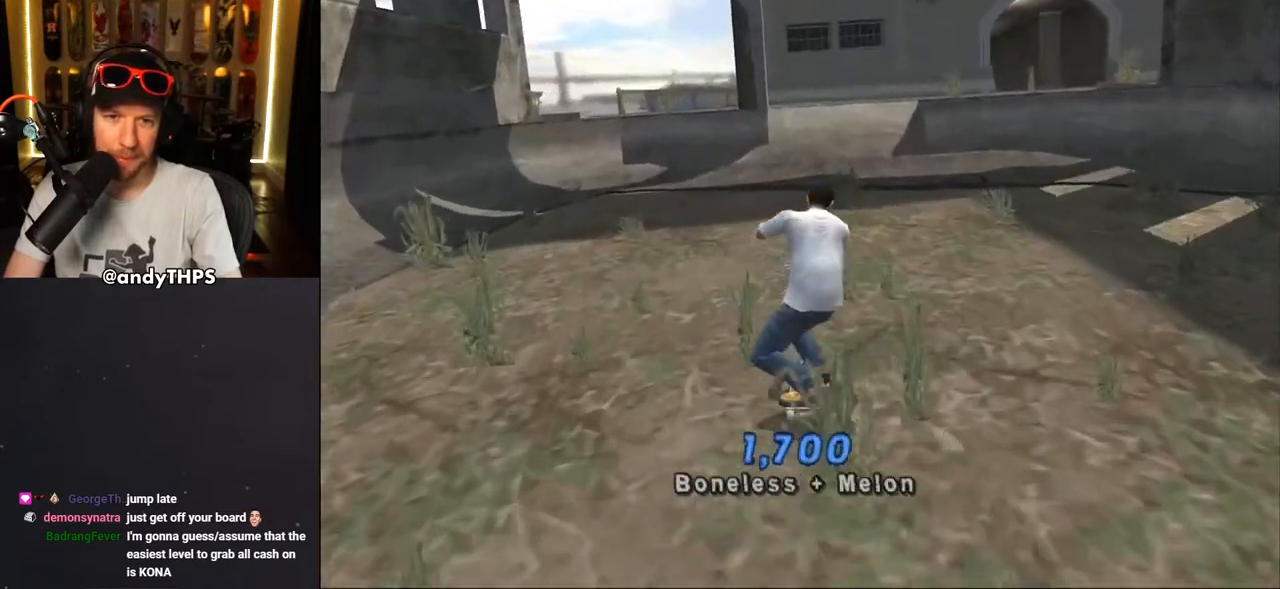
{"buttons": ["CROSS"], "left_stick": "center", "right_stick": "center", "events": [[300, "DPAD_LEFT", "down"], [333, "DPAD_LEFT", "up"], [467, "DPAD_UP", "down"], [500, "DPAD_UP", "up"]]}